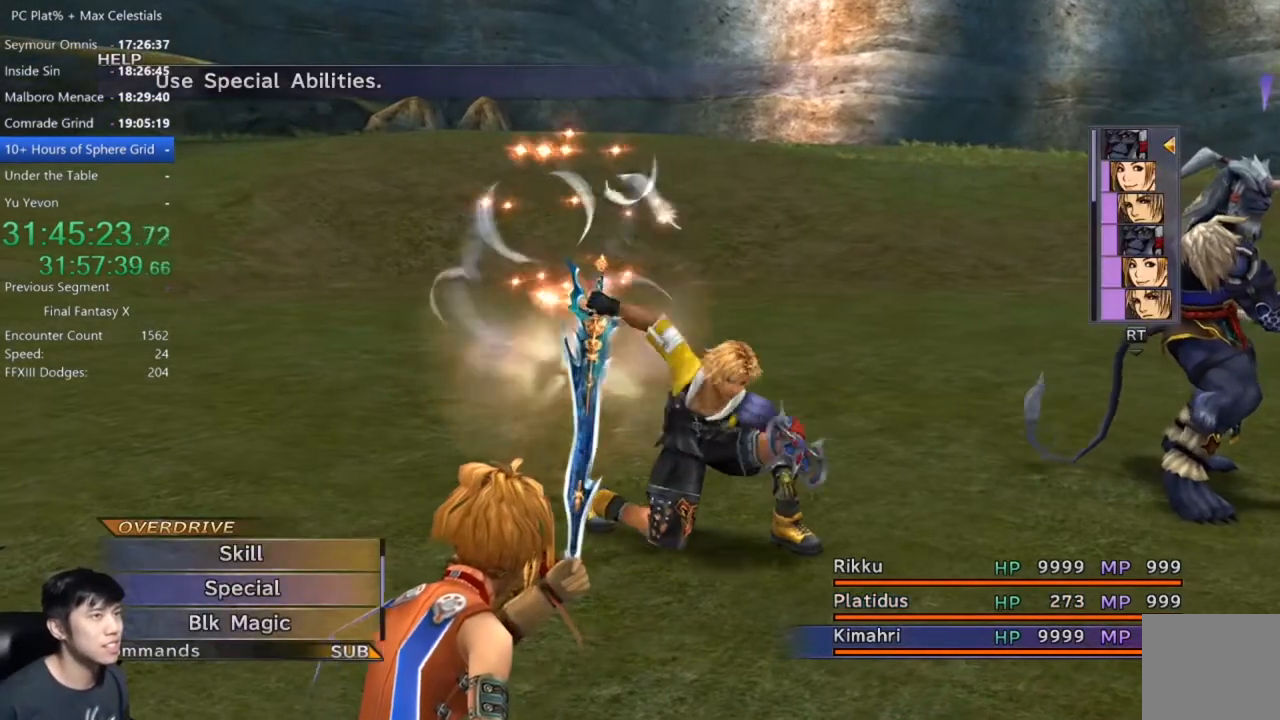
Gameplay with a controller (Xbox layout); each line is a JSON object with the inputs held at the frame after it. "events" lists button and stick changes between this image and that frame as [ms after this image, input, new state], when the widget could be followed in between.
{"buttons": [], "left_stick": "center", "right_stick": "center", "events": [[100, "Y", "down"], [166, "Y", "up"], [333, "Y", "down"], [400, "Y", "up"]]}
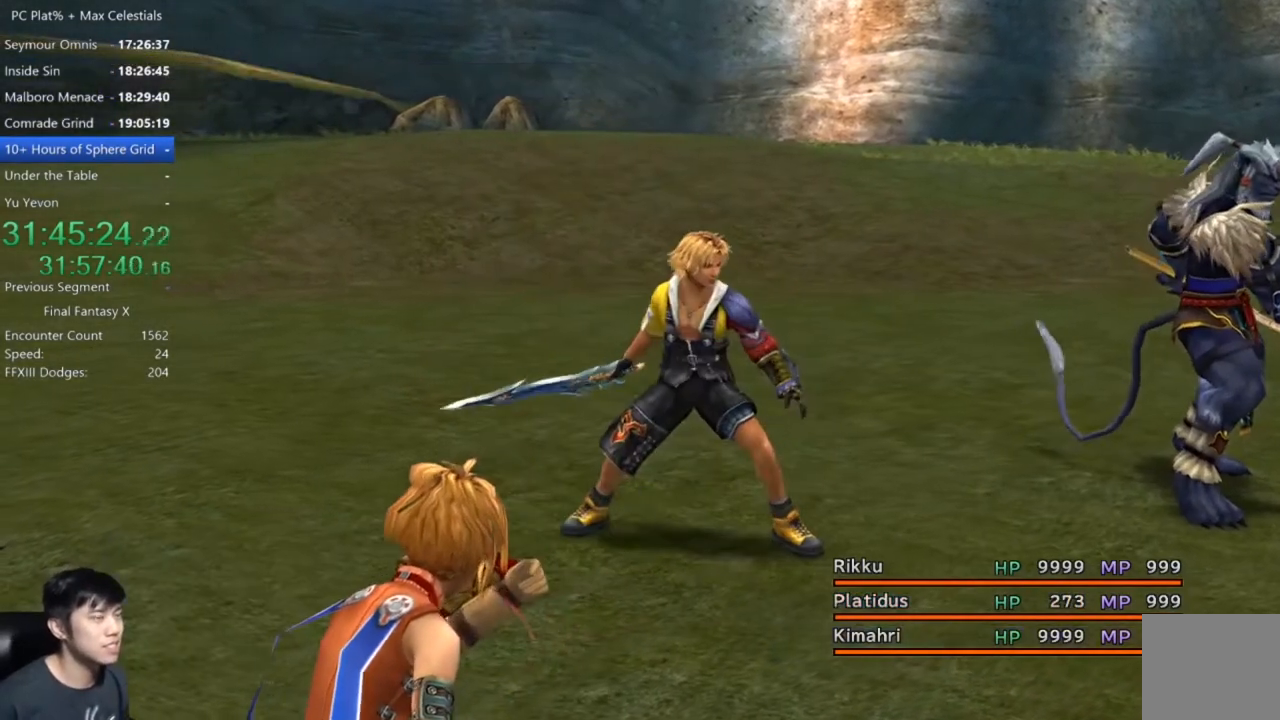
{"buttons": [], "left_stick": "center", "right_stick": "center", "events": [[67, "Y", "down"], [100, "Y", "up"], [200, "Y", "down"], [300, "Y", "up"], [400, "Y", "down"], [467, "Y", "up"]]}
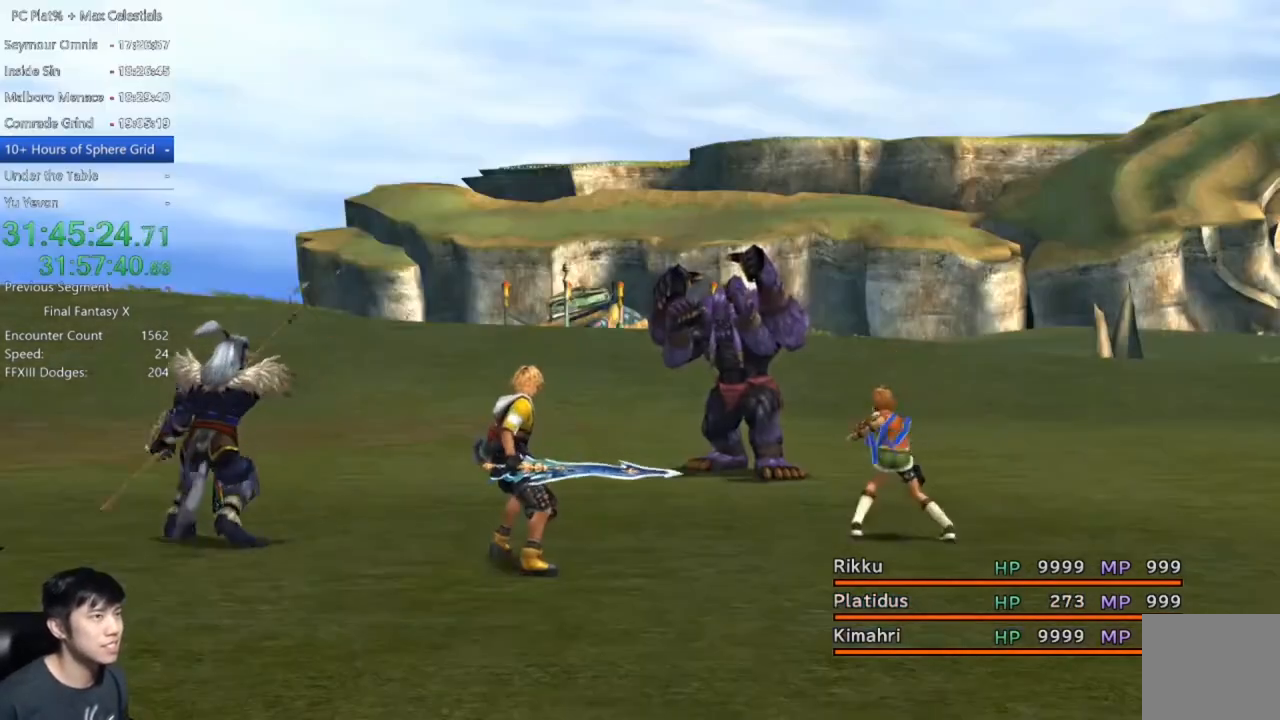
{"buttons": [], "left_stick": "center", "right_stick": "center", "events": [[101, "Y", "down"], [134, "Y", "up"], [267, "Y", "down"], [301, "Y", "up"], [434, "Y", "down"], [501, "Y", "up"]]}
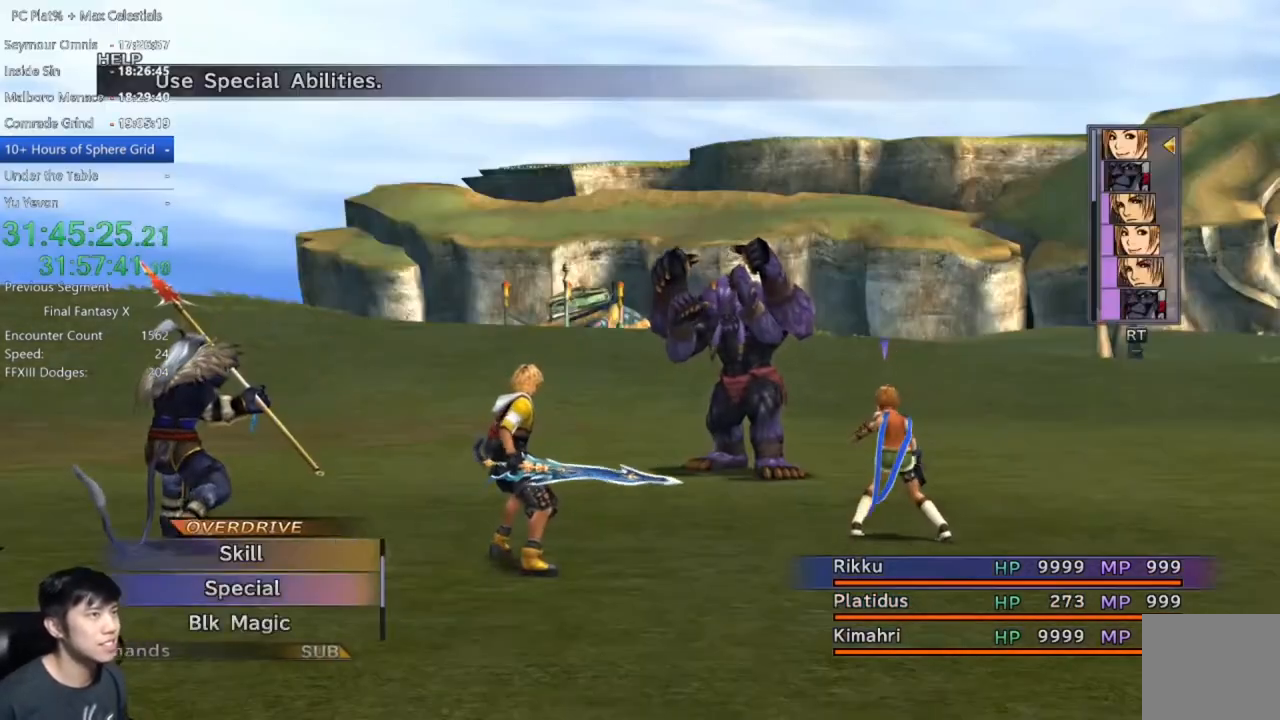
{"buttons": [], "left_stick": "center", "right_stick": "center", "events": [[100, "Y", "down"], [167, "Y", "up"], [267, "Y", "down"], [367, "Y", "up"], [434, "Y", "down"], [501, "Y", "up"]]}
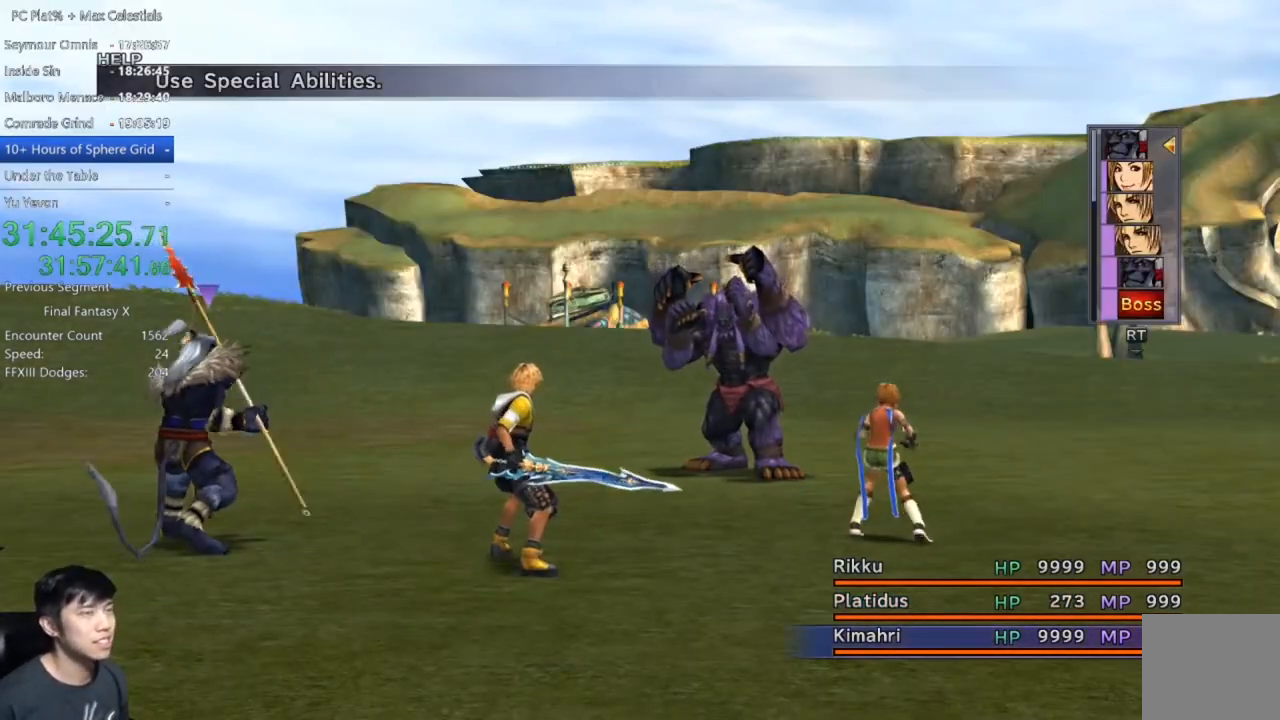
{"buttons": [], "left_stick": "center", "right_stick": "center", "events": [[133, "Y", "down"], [200, "Y", "up"], [266, "Y", "down"], [333, "Y", "up"], [433, "Y", "down"], [500, "Y", "up"]]}
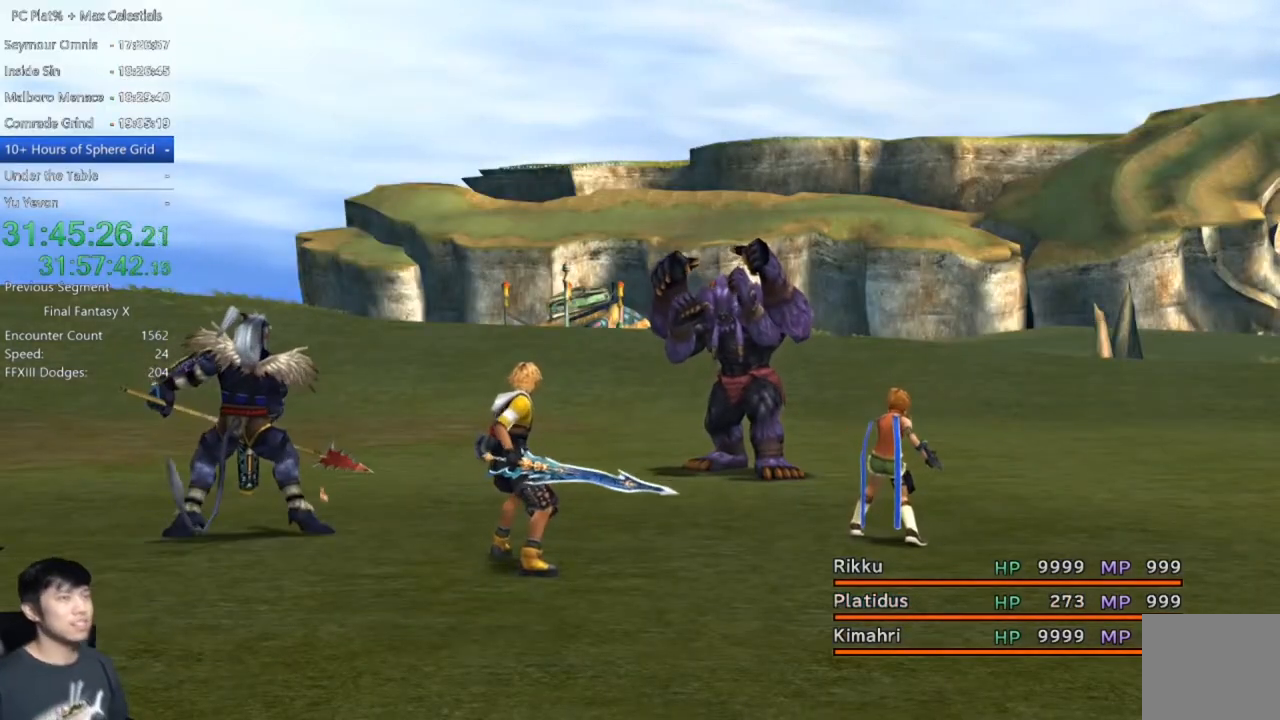
{"buttons": ["Y"], "left_stick": "center", "right_stick": "center", "events": [[100, "Y", "down"], [167, "Y", "up"], [300, "Y", "down"], [367, "Y", "up"], [501, "Y", "down"]]}
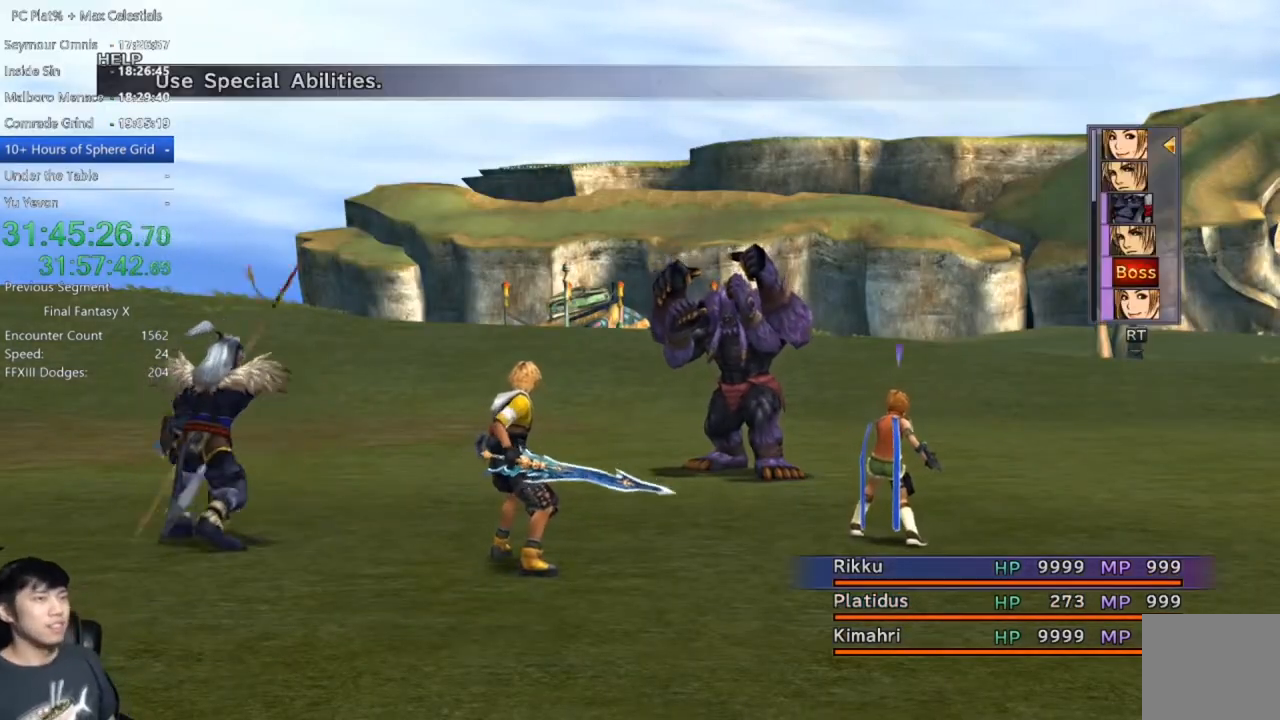
{"buttons": [], "left_stick": "center", "right_stick": "center", "events": [[33, "Y", "up"], [133, "Y", "down"], [200, "Y", "up"], [266, "Y", "down"], [367, "Y", "up"], [433, "Y", "down"], [500, "Y", "up"]]}
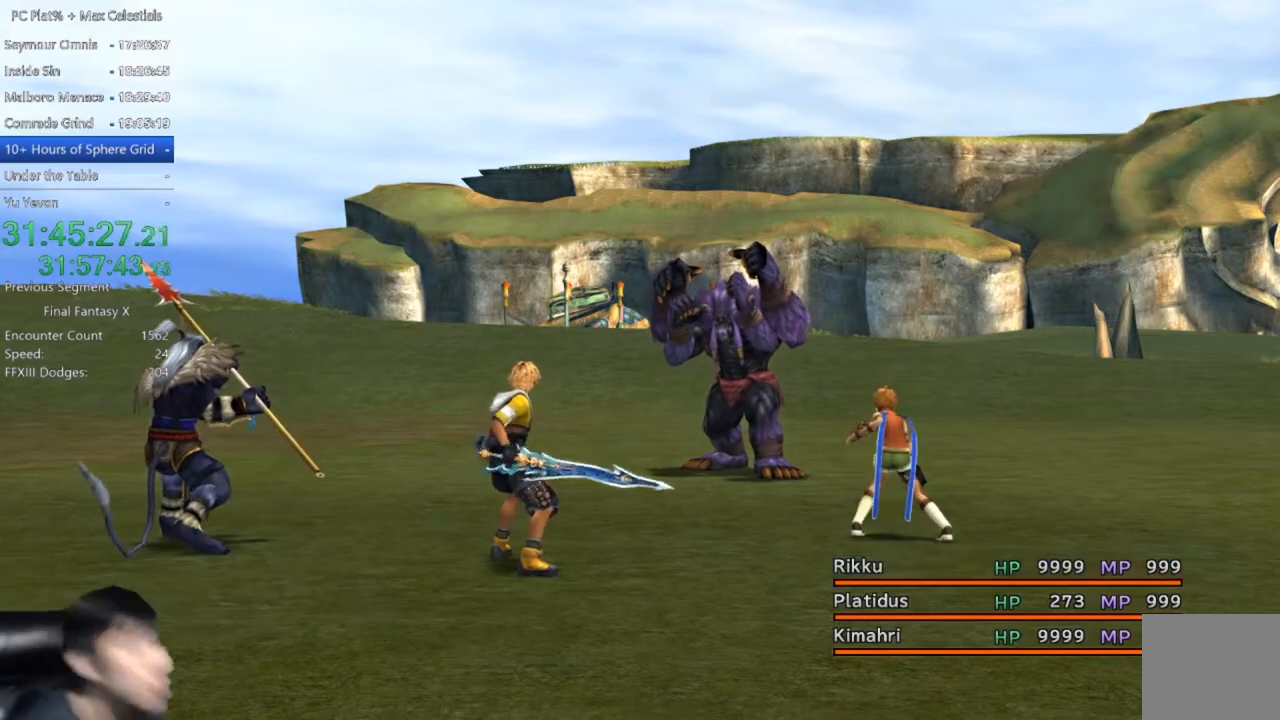
{"buttons": ["DPAD_LEFT"], "left_stick": "center", "right_stick": "center", "events": [[100, "Y", "down"], [167, "Y", "up"], [300, "DPAD_LEFT", "down"], [400, "DPAD_LEFT", "up"], [501, "DPAD_LEFT", "down"]]}
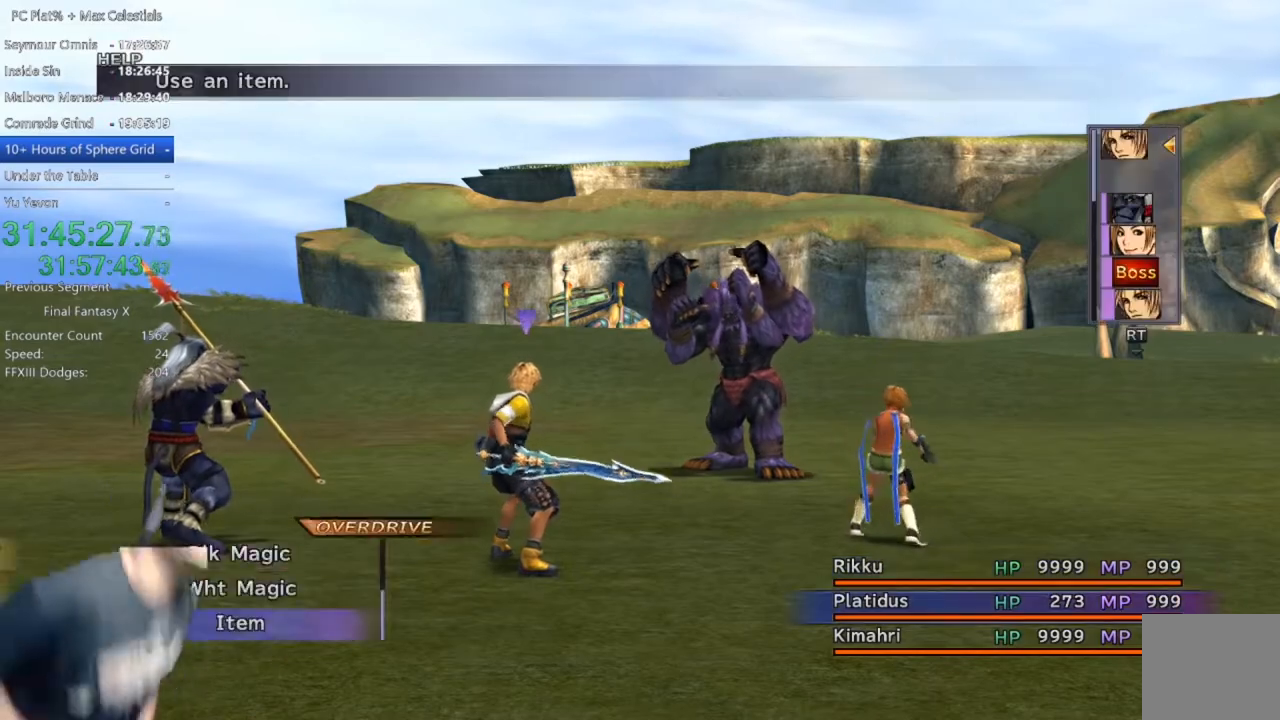
{"buttons": [], "left_stick": "center", "right_stick": "center", "events": [[66, "DPAD_LEFT", "up"], [200, "DPAD_LEFT", "down"], [266, "DPAD_LEFT", "up"], [367, "DPAD_LEFT", "down"], [467, "DPAD_LEFT", "up"]]}
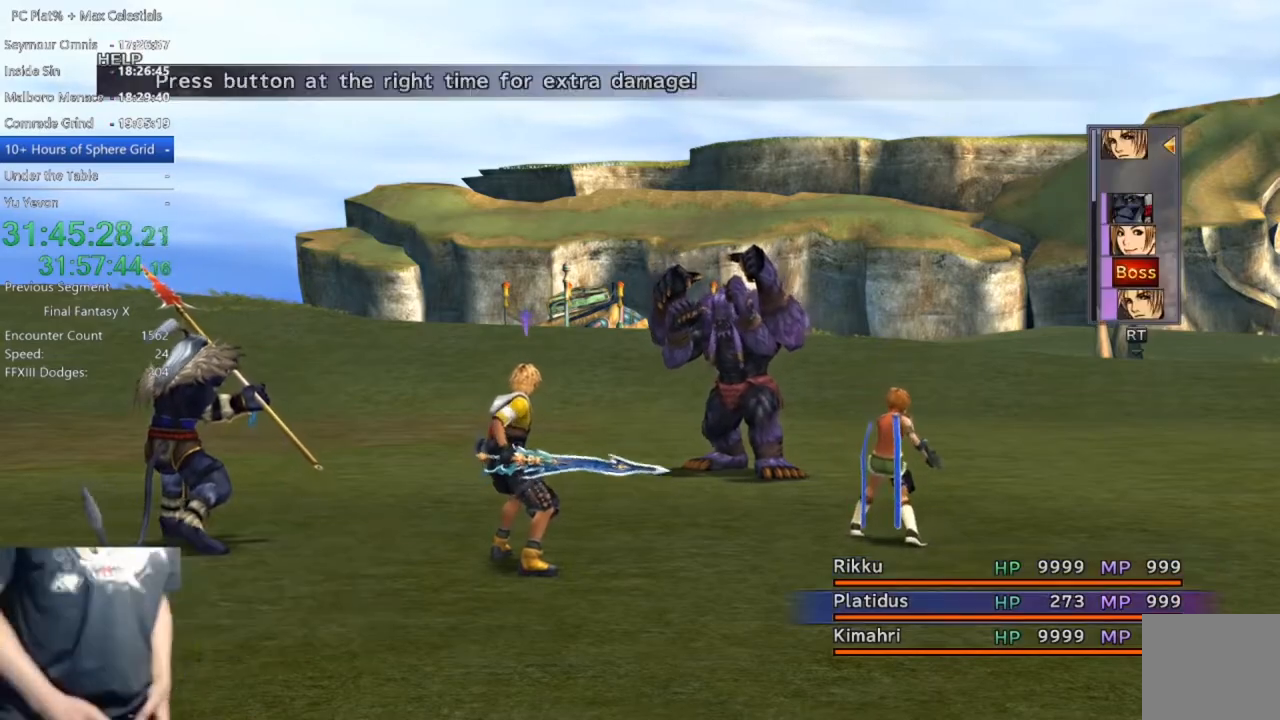
{"buttons": ["A"], "left_stick": "center", "right_stick": "center", "events": [[167, "A", "down"], [267, "A", "up"], [500, "A", "down"]]}
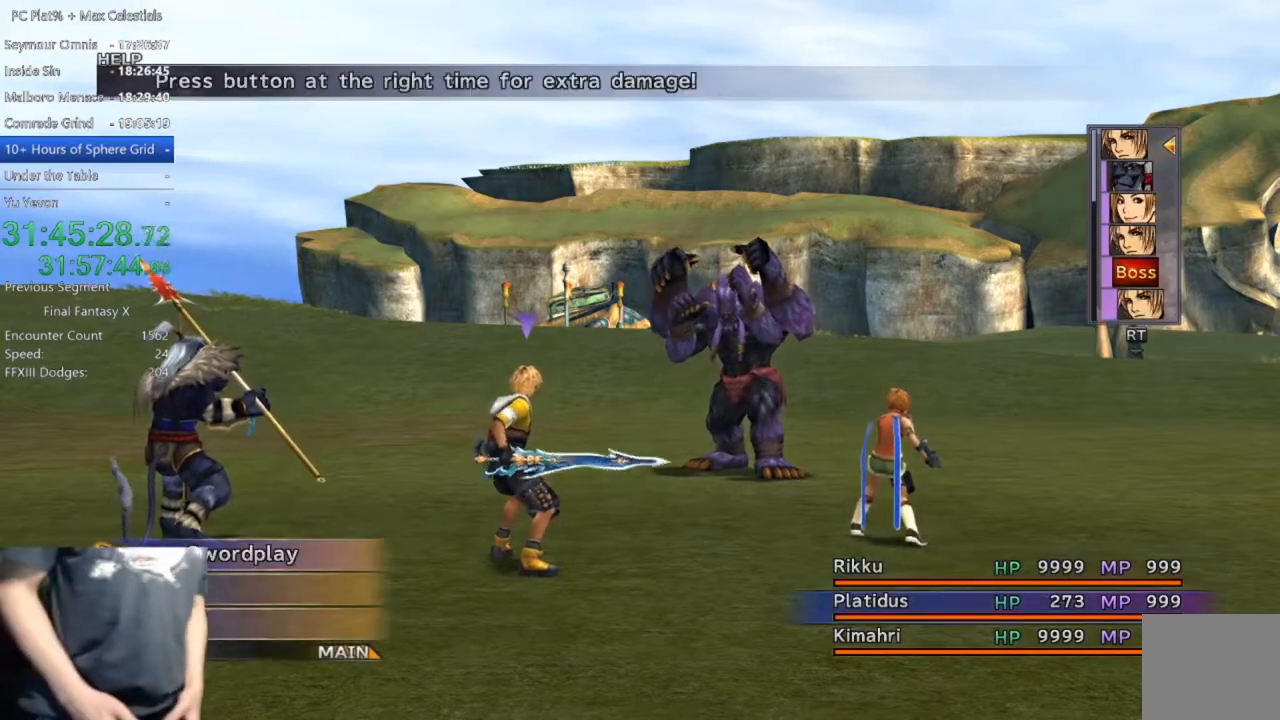
{"buttons": ["DPAD_RIGHT"], "left_stick": "center", "right_stick": "center", "events": [[101, "A", "up"], [401, "DPAD_RIGHT", "down"]]}
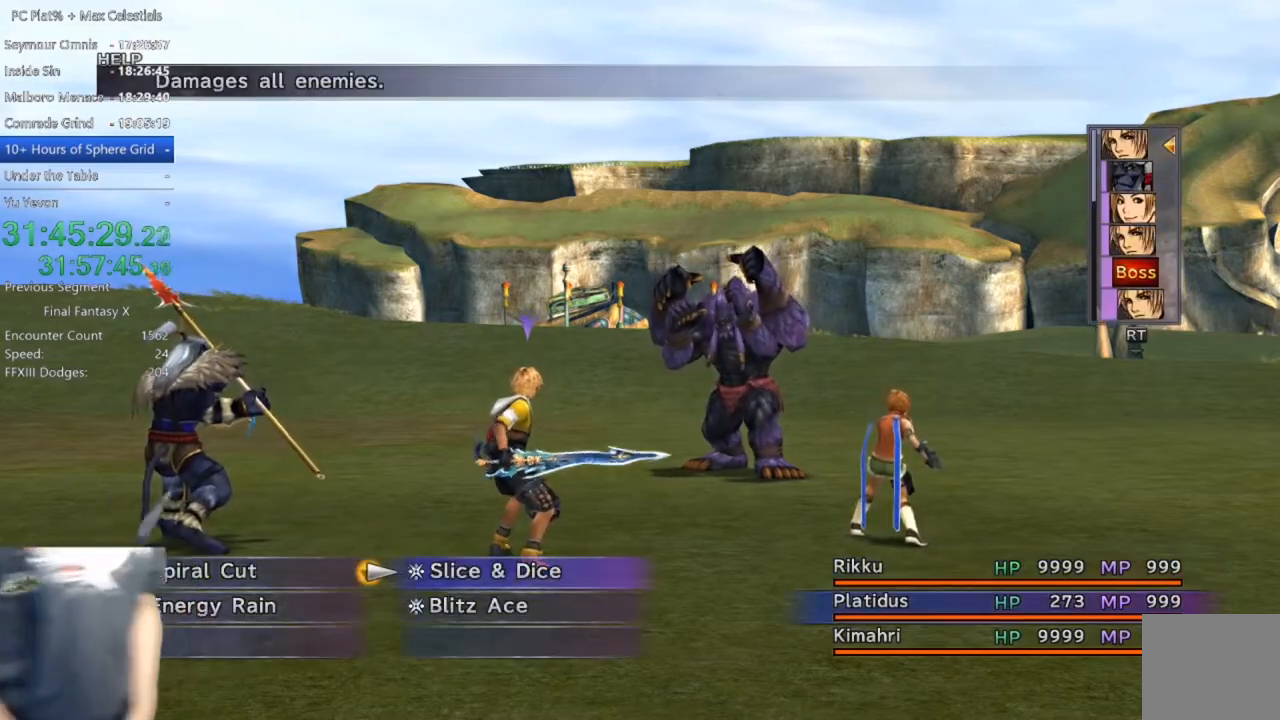
{"buttons": [], "left_stick": "center", "right_stick": "center", "events": [[33, "DPAD_RIGHT", "up"], [133, "A", "down"], [200, "A", "up"], [367, "A", "down"], [434, "A", "up"]]}
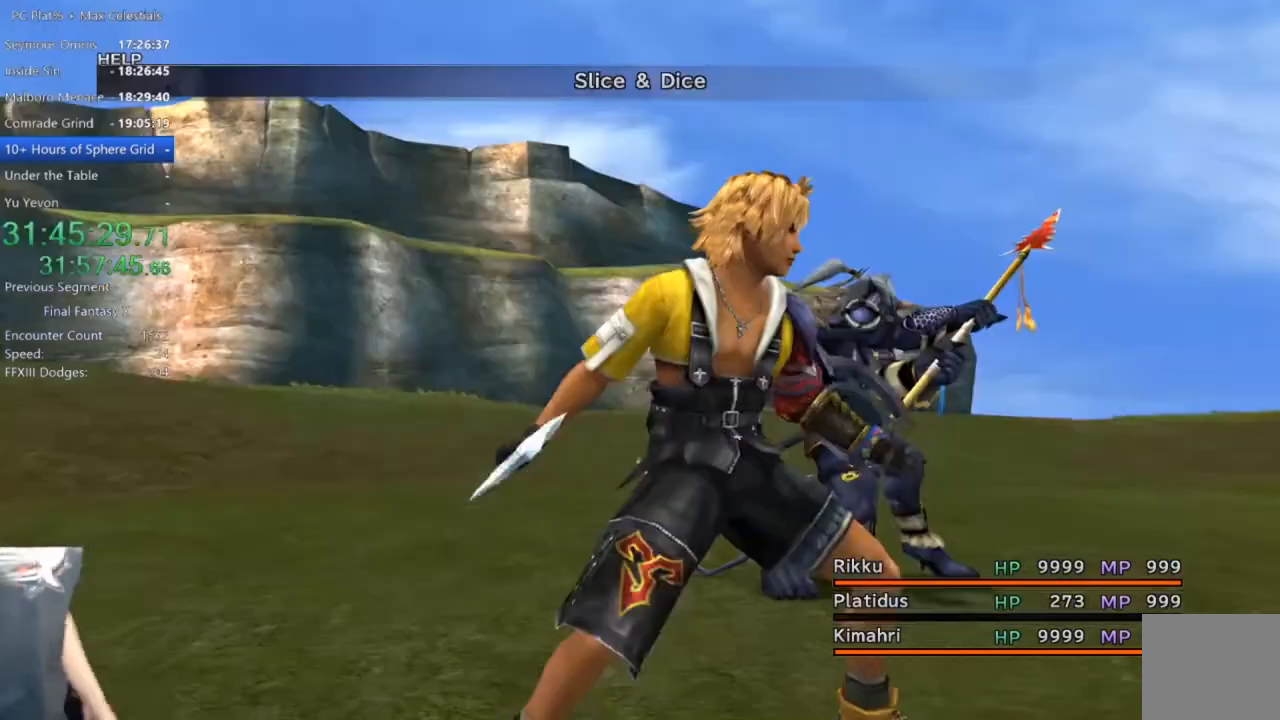
{"buttons": [], "left_stick": "center", "right_stick": "center", "events": []}
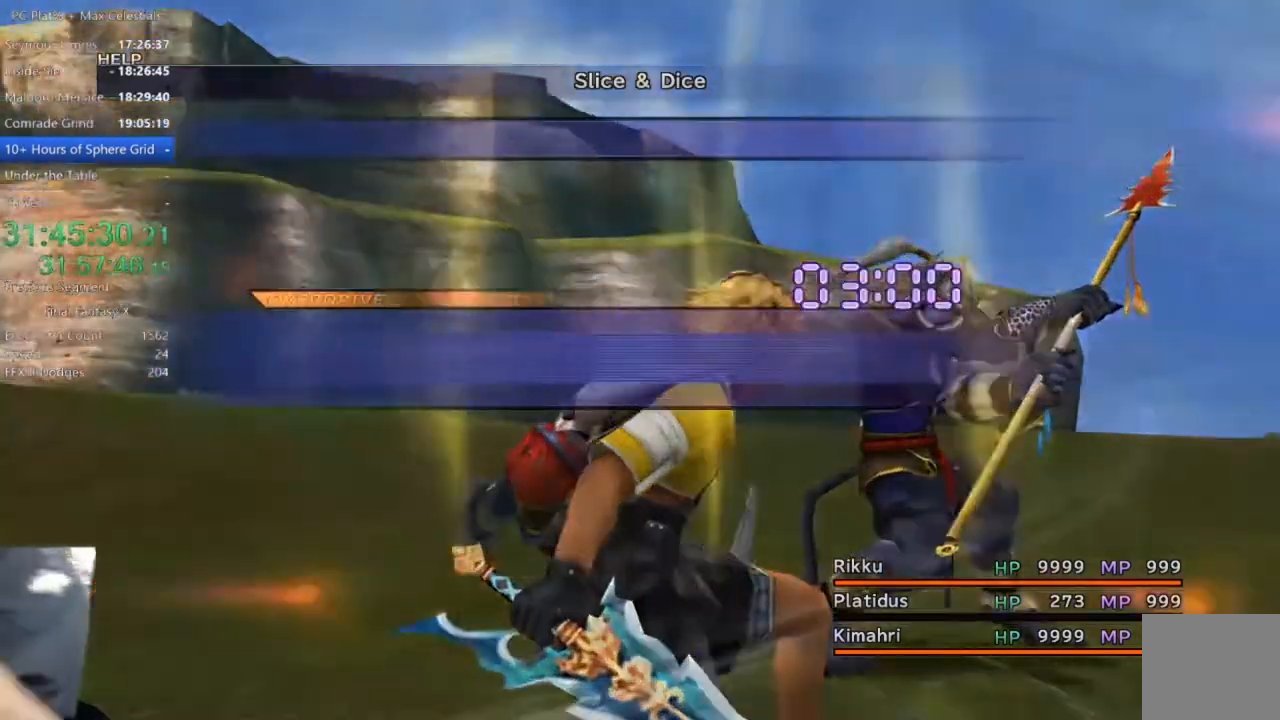
{"buttons": [], "left_stick": "center", "right_stick": "center", "events": []}
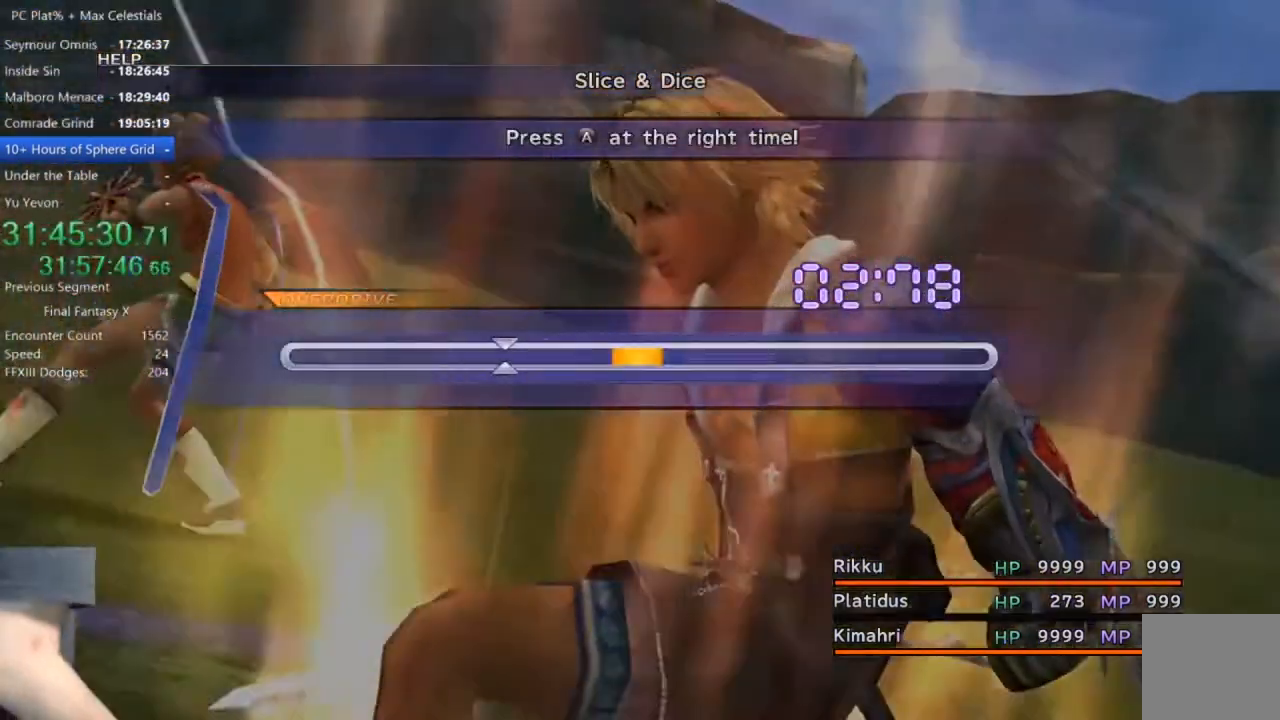
{"buttons": [], "left_stick": "center", "right_stick": "center", "events": [[167, "A", "down"], [301, "A", "up"]]}